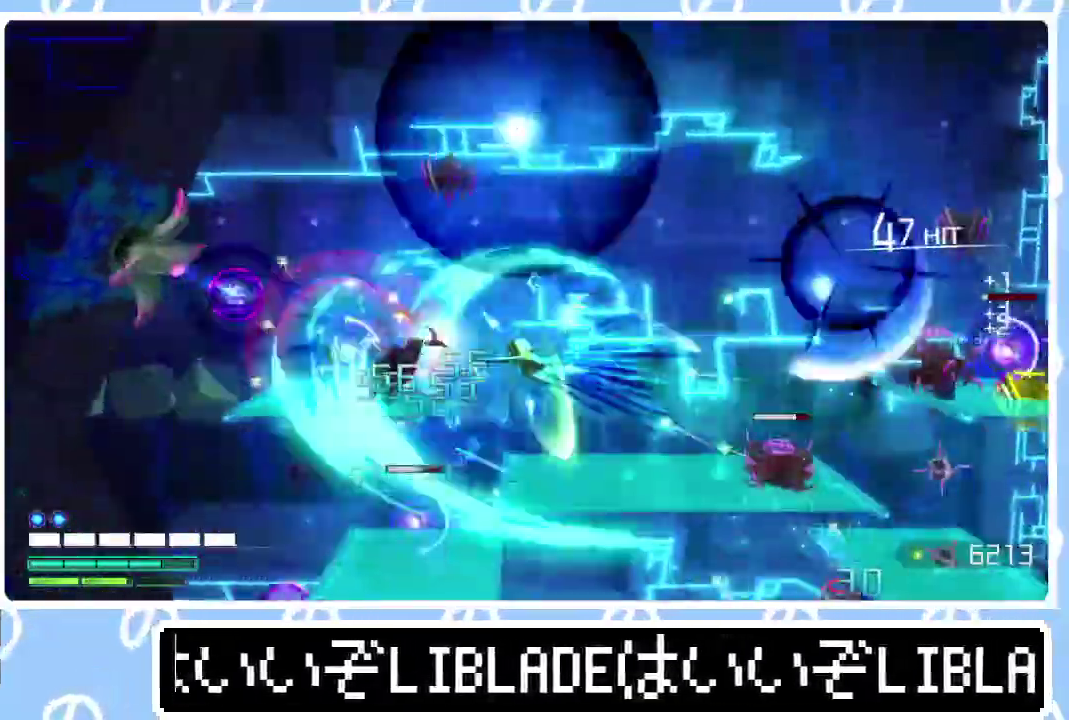
Gameplay with a controller (PlayStation layout); each line is a JSON object with the inputs held at the frame after it. "events" lists button and stick changes between this image and that frame as [ms after this image, input, new state], when the widget could be followed in between. Not read: R1.
{"buttons": ["R2"], "left_stick": "center", "right_stick": "left", "events": [[250, "left_stick", "up-left"], [383, "left_stick", "center"]]}
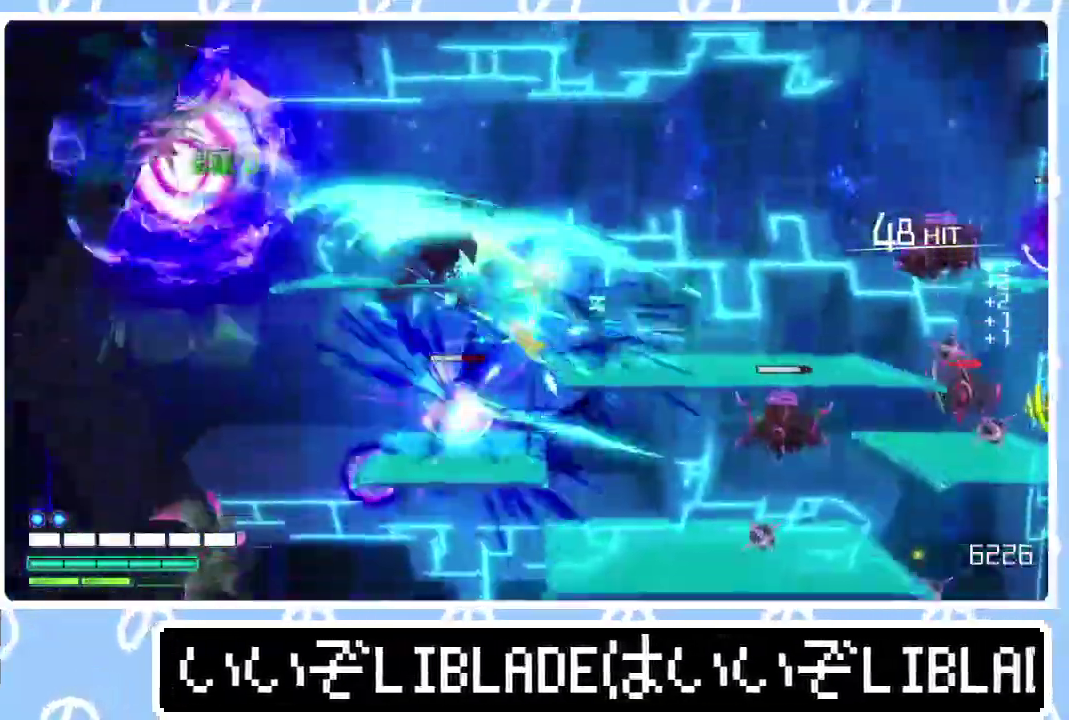
{"buttons": ["R2"], "left_stick": "center", "right_stick": "left", "events": []}
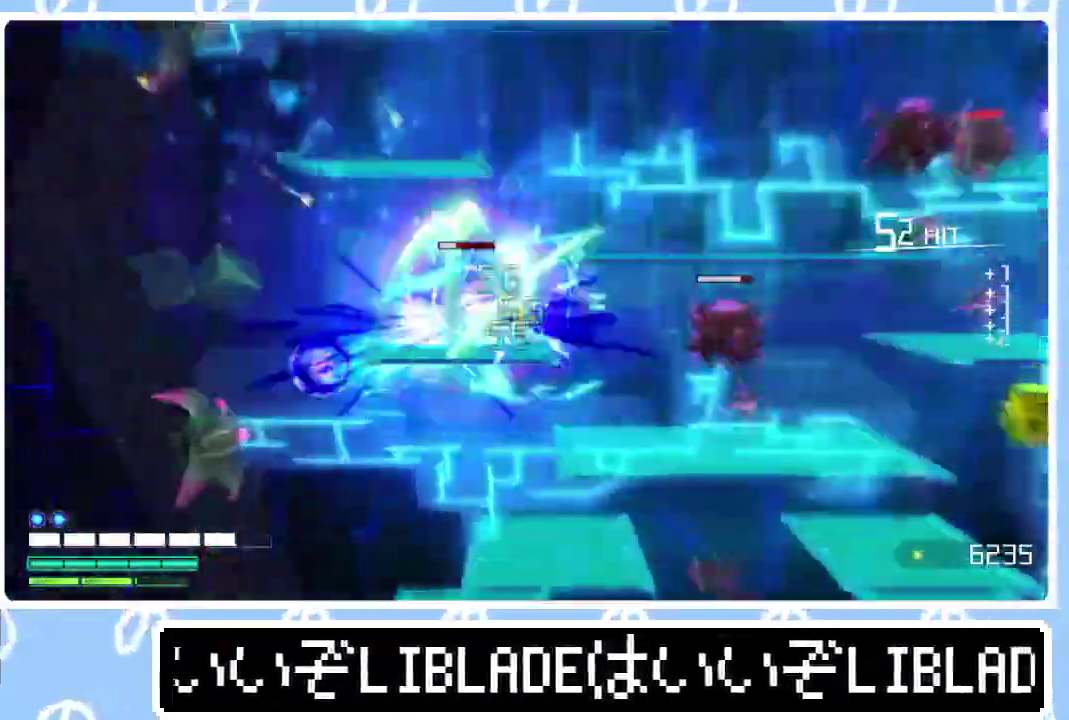
{"buttons": ["R2"], "left_stick": "up-right", "right_stick": "left", "events": [[400, "left_stick", "up-right"]]}
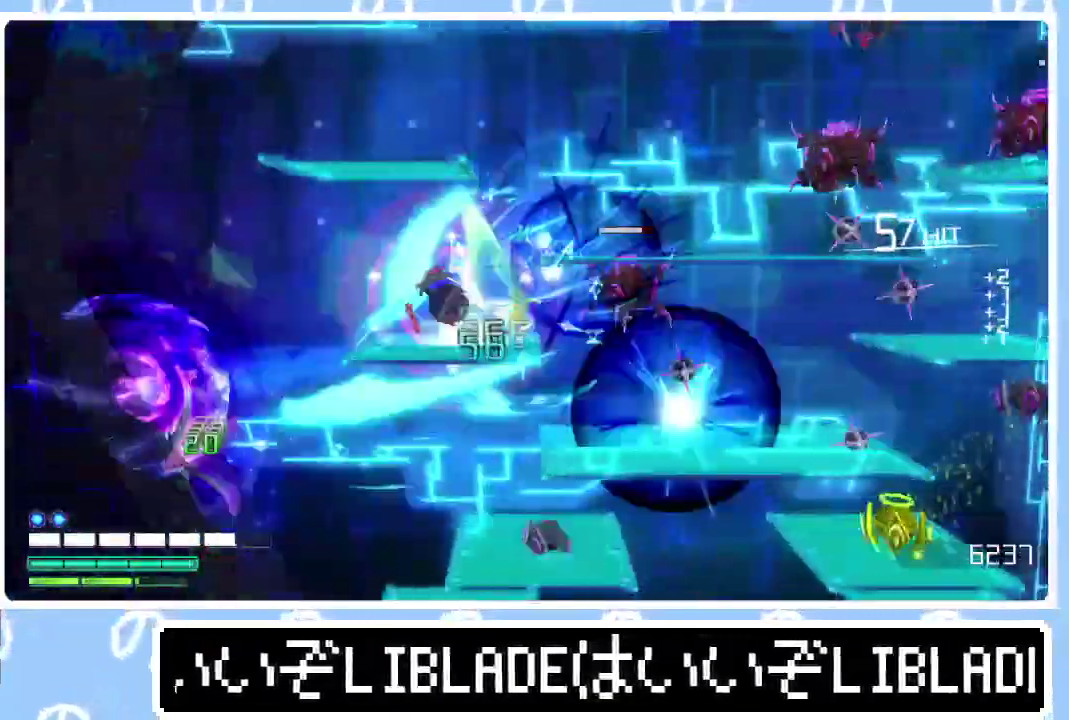
{"buttons": [], "left_stick": "up", "right_stick": "down-left"}
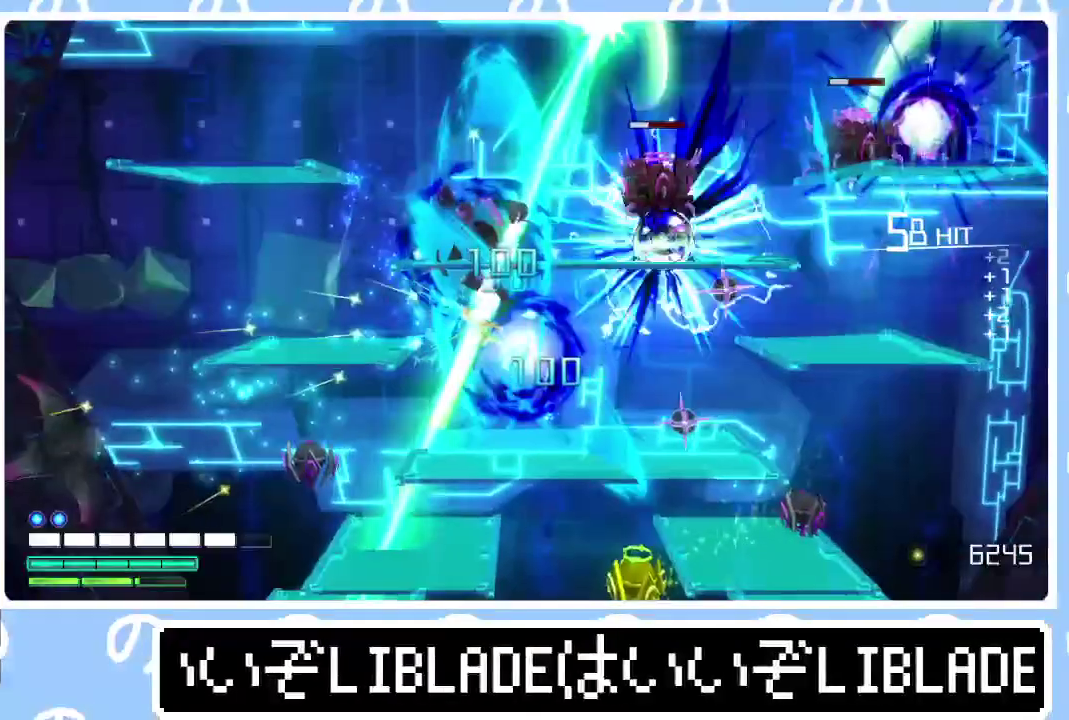
{"buttons": ["R2"], "left_stick": "up-right", "right_stick": "up-right", "events": [[33, "L1", "down"], [33, "right_stick", "up"], [83, "R2", "down"], [167, "L1", "up"], [200, "left_stick", "up-right"], [233, "right_stick", "up-right"], [350, "left_stick", "down-left"], [467, "left_stick", "up-right"]]}
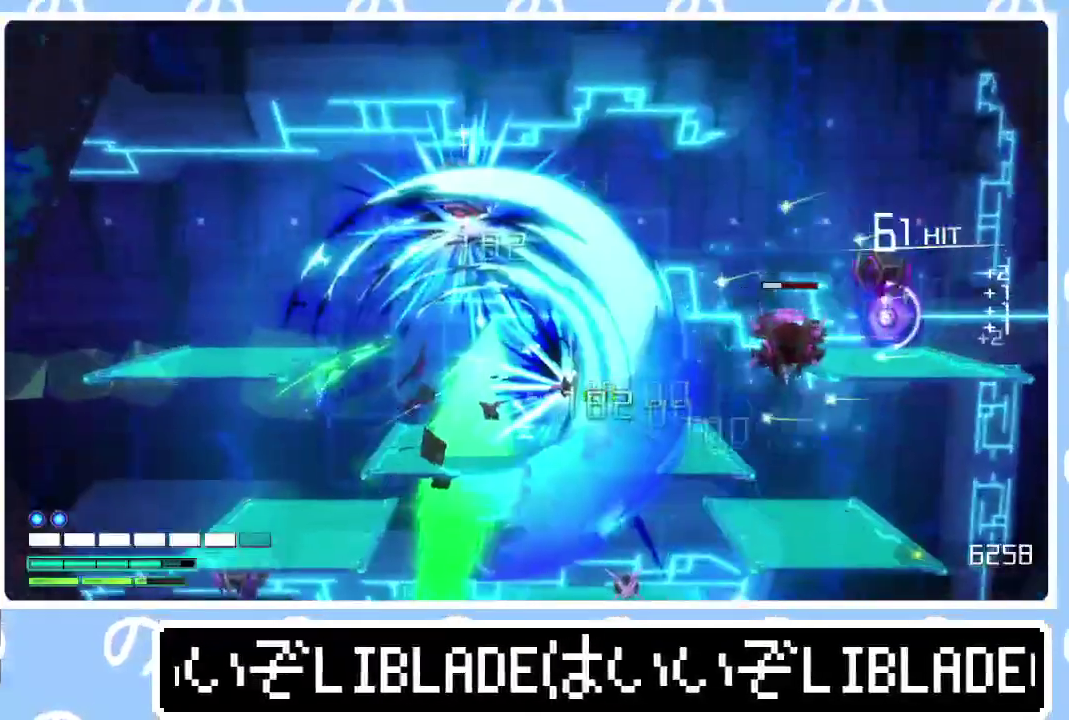
{"buttons": ["R2"], "left_stick": "up-right", "right_stick": "right", "events": [[217, "right_stick", "right"]]}
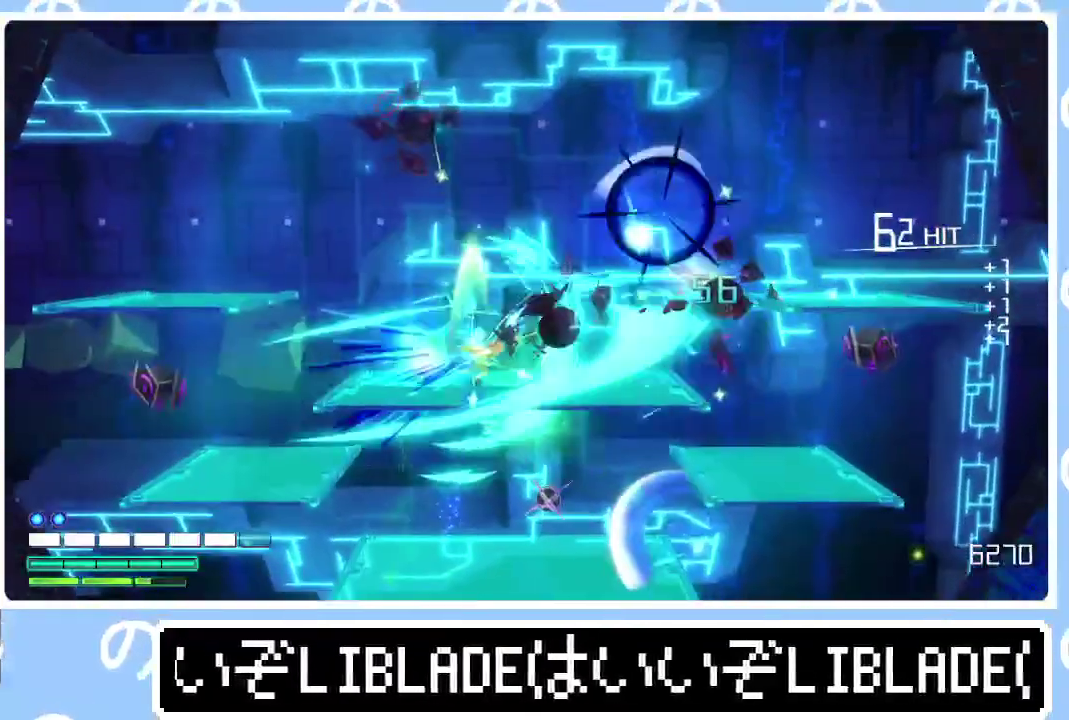
{"buttons": ["R2"], "left_stick": "down", "right_stick": "down-left", "events": [[217, "left_stick", "down"], [317, "right_stick", "down-left"], [367, "left_stick", "center"], [417, "left_stick", "down"]]}
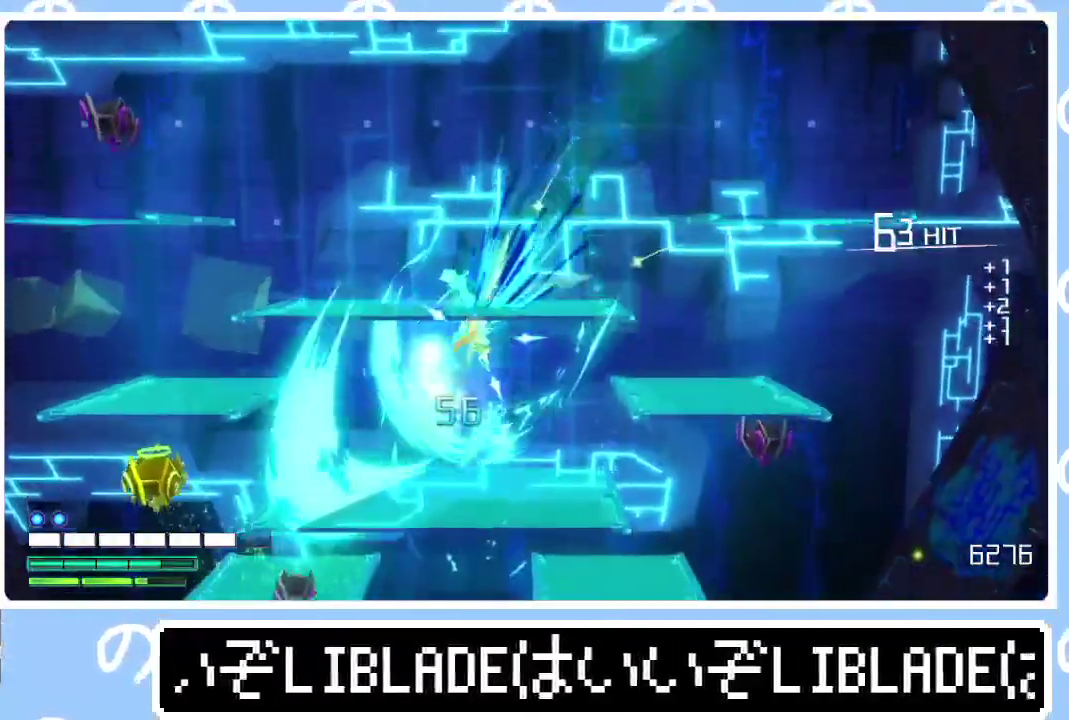
{"buttons": ["R2"], "left_stick": "down", "right_stick": "down-left", "events": []}
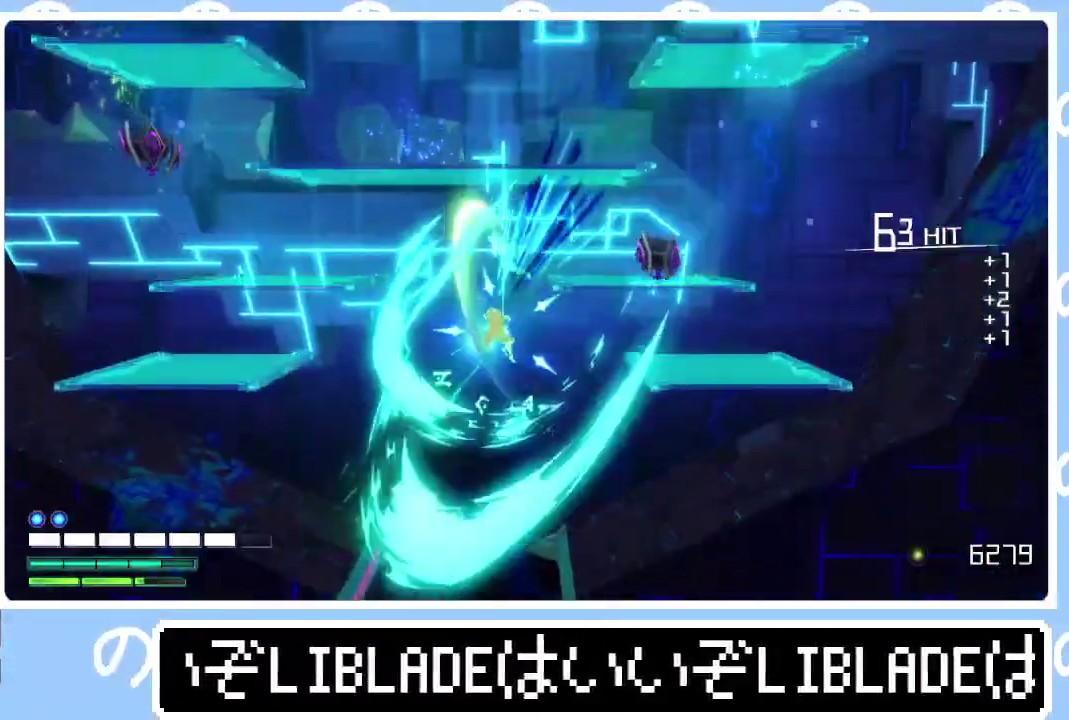
{"buttons": [], "left_stick": "down", "right_stick": "center"}
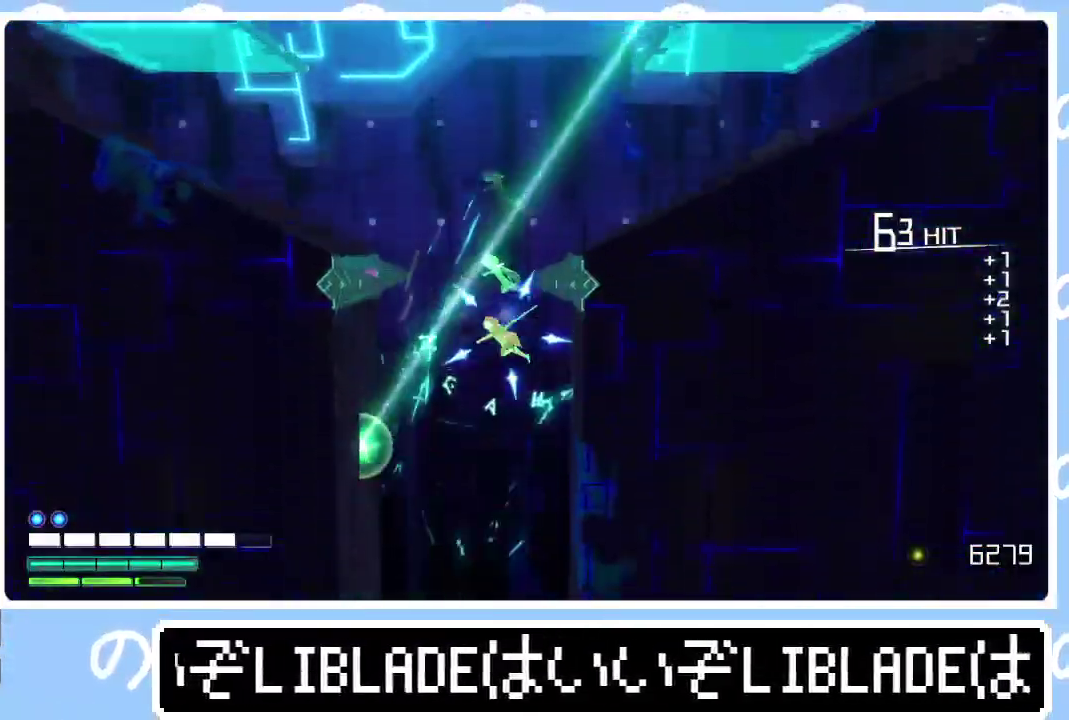
{"buttons": [], "left_stick": "down", "right_stick": "center"}
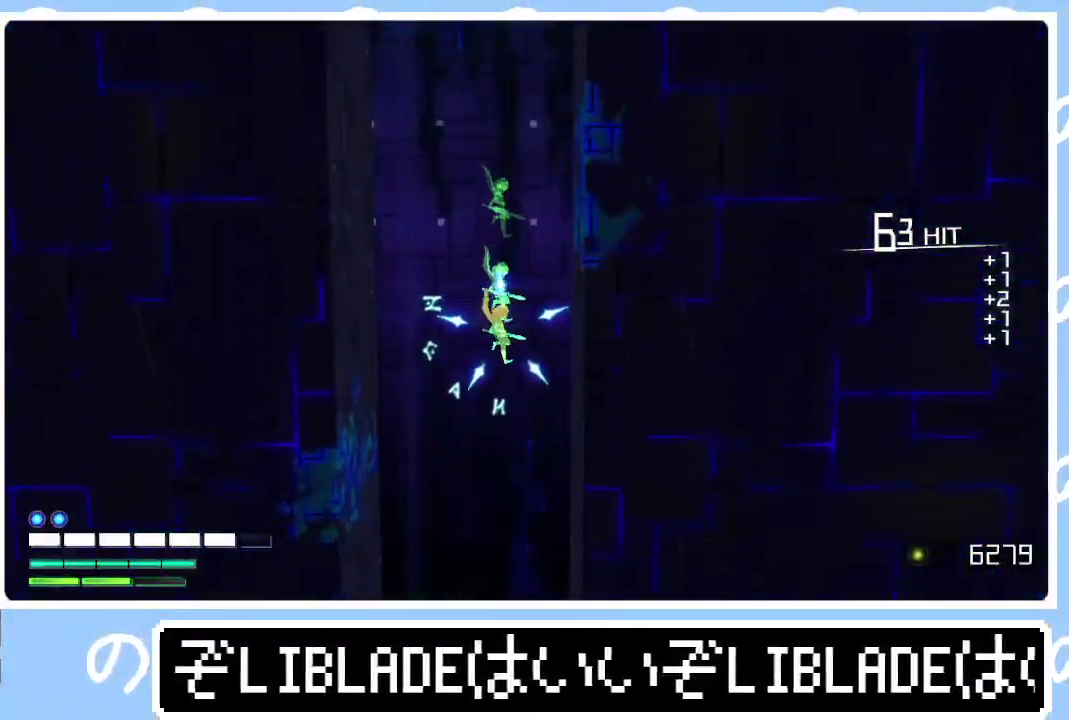
{"buttons": [], "left_stick": "down-right", "right_stick": "center"}
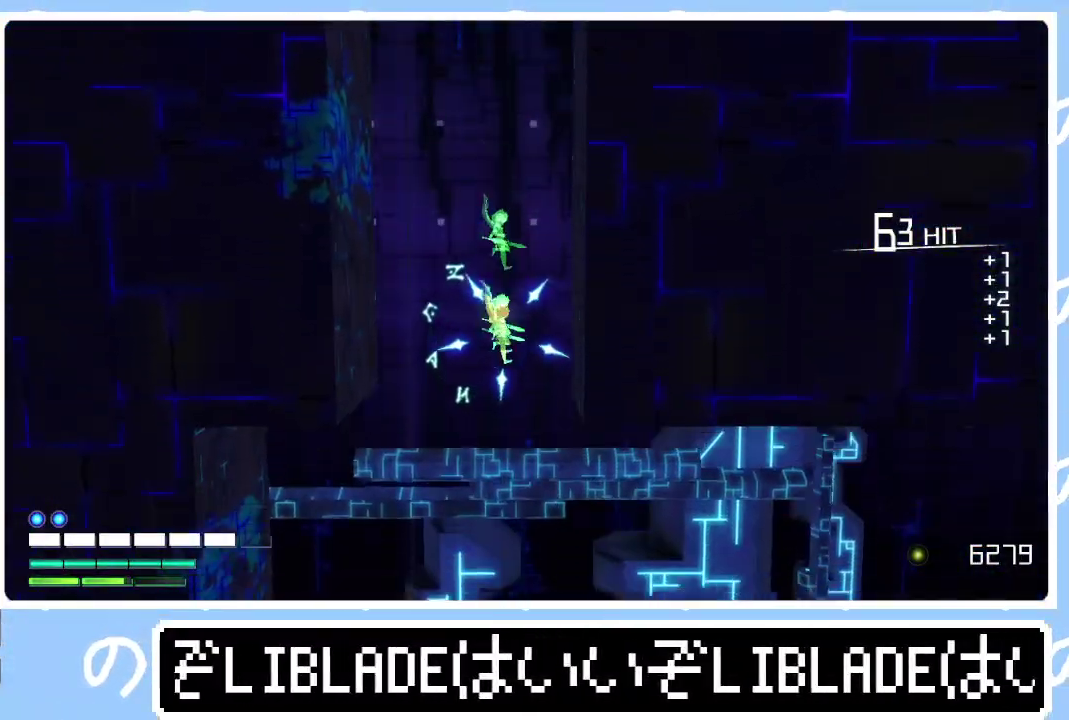
{"buttons": [], "left_stick": "right", "right_stick": "center"}
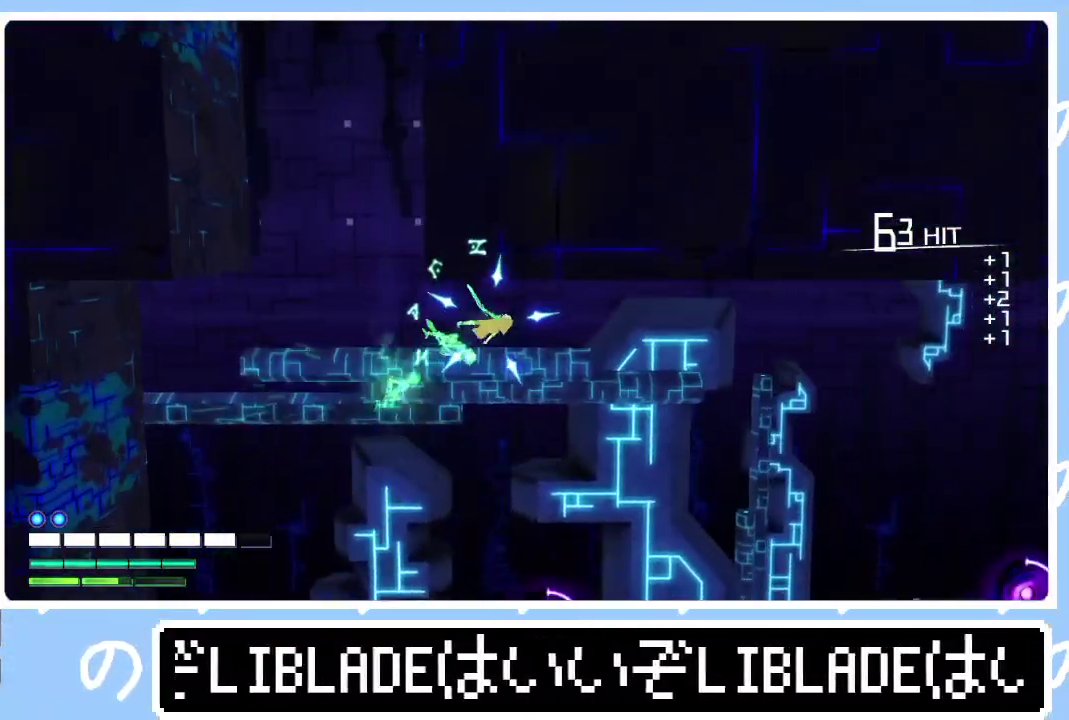
{"buttons": [], "left_stick": "right", "right_stick": "center", "events": []}
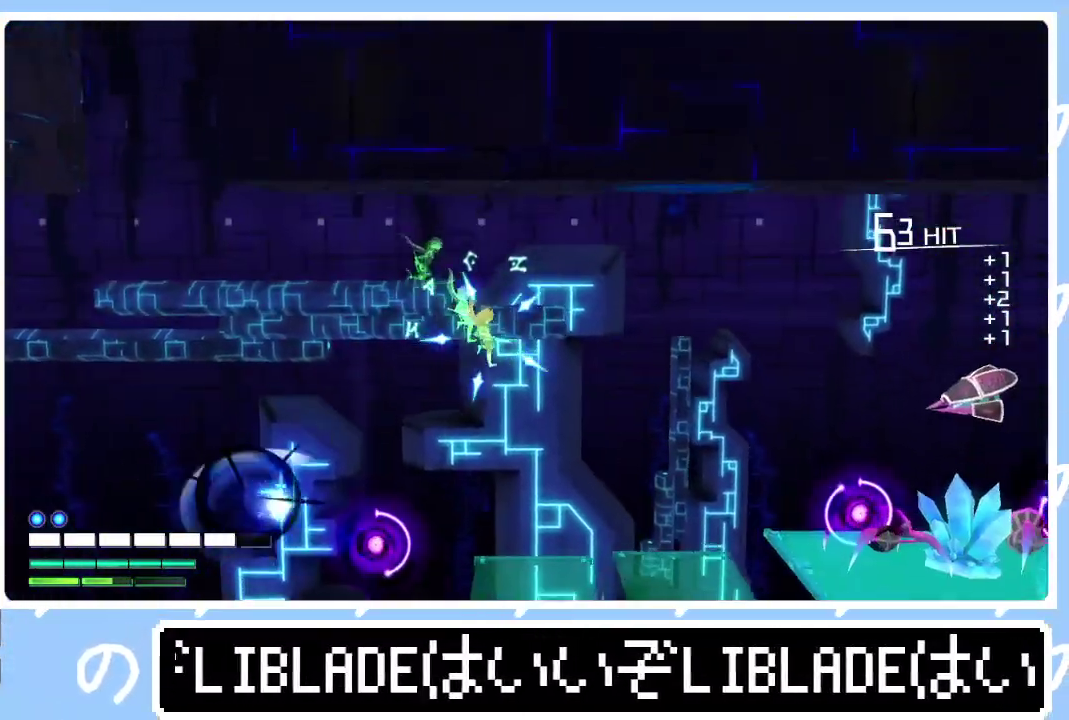
{"buttons": [], "left_stick": "right", "right_stick": "center", "events": []}